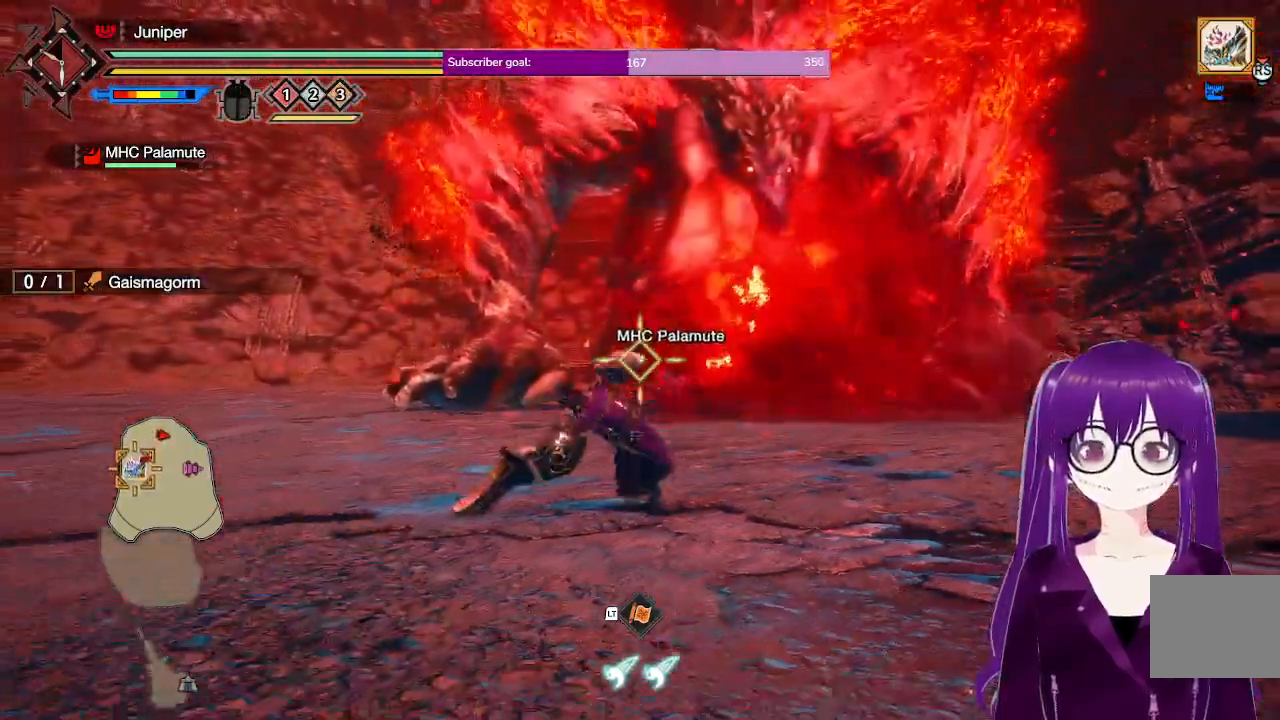
Gameplay with a controller (Xbox layout); each line is a JSON object with the inputs held at the frame after it (dt_ms = milliseconds from this image to that frame). "events" lists button and stick changes between this image and that frame as [ms after this image, input, new state], when the widget could be followed in between. Not read: L3 R3.
{"dt_ms": 500, "buttons": ["A"], "left_stick": "left", "right_stick": "center", "events": [[83, "R2", "up"], [417, "A", "down"]]}
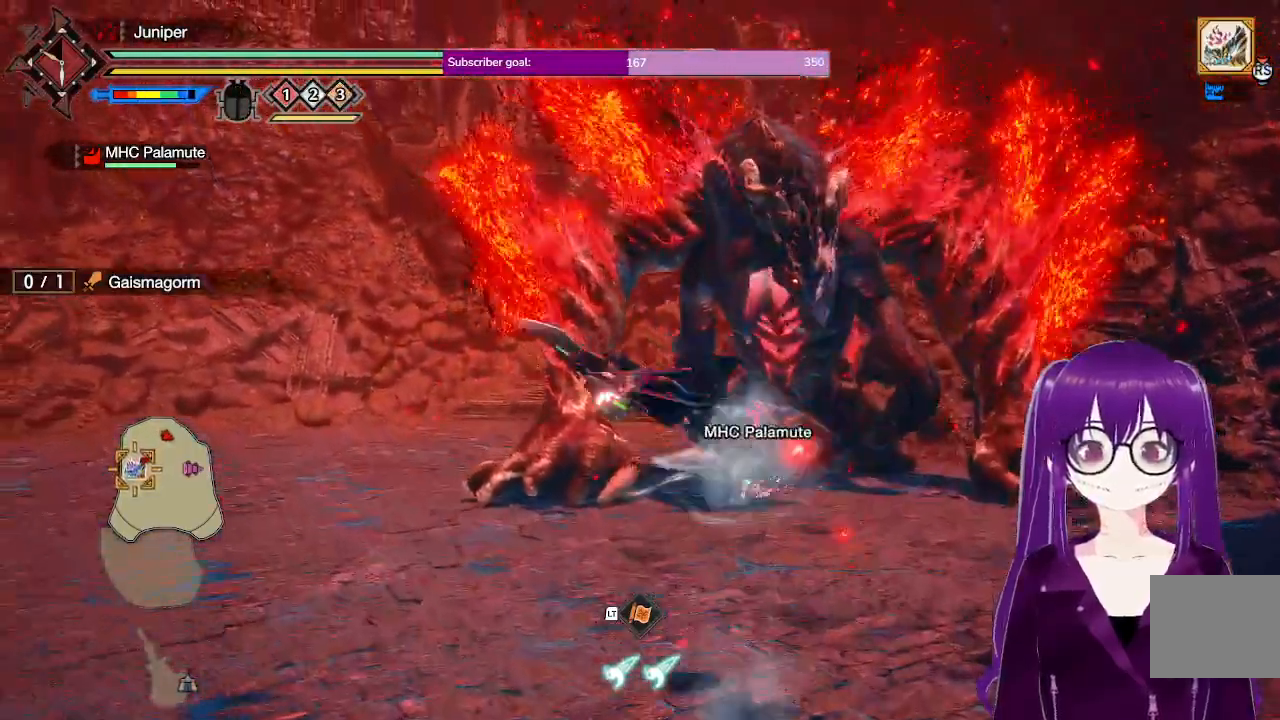
{"dt_ms": 500, "buttons": [], "left_stick": "up-left", "right_stick": "center", "events": [[100, "A", "up"], [317, "left_stick", "up-left"]]}
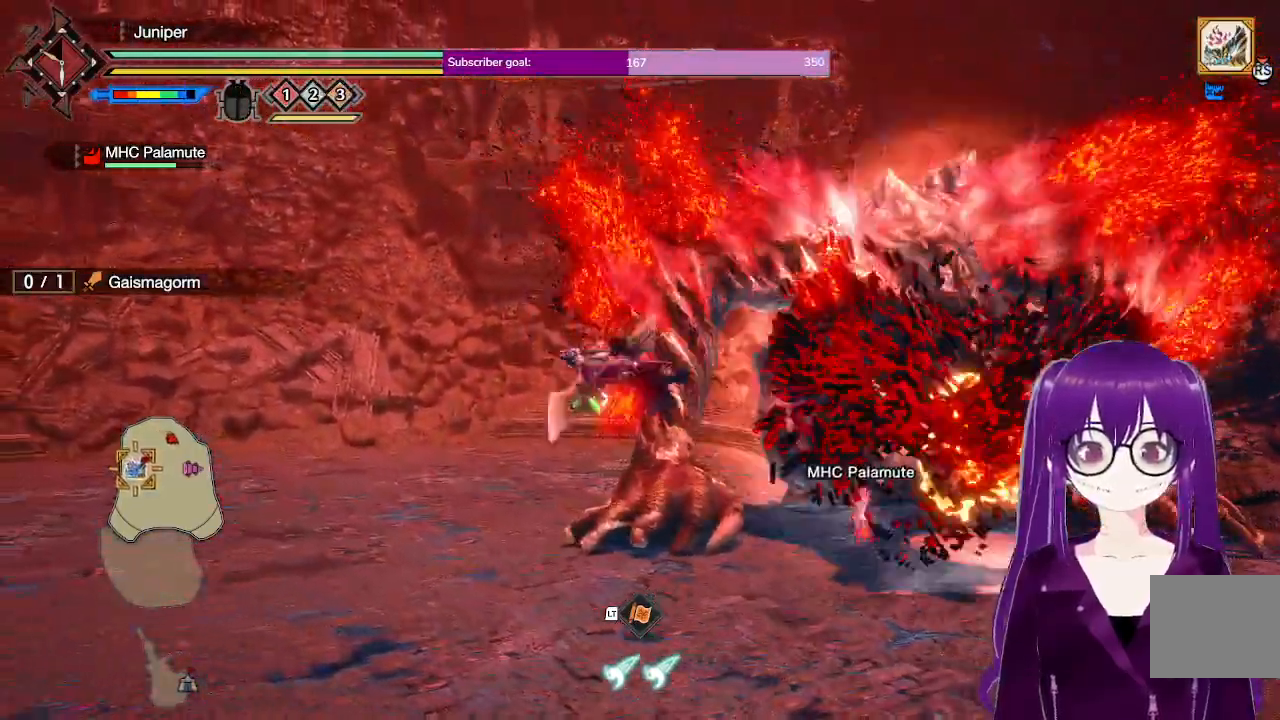
{"dt_ms": 500, "buttons": [], "left_stick": "up-left", "right_stick": "center", "events": [[133, "A", "down"], [400, "A", "up"]]}
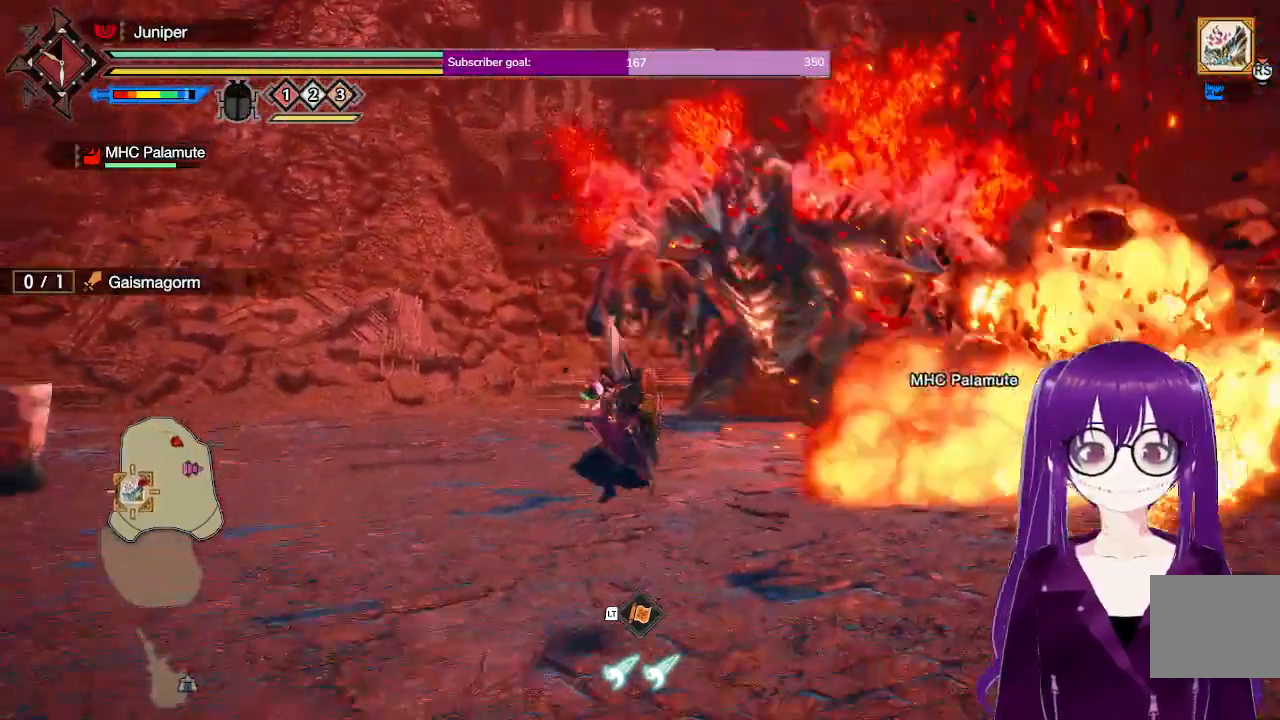
{"dt_ms": 500, "buttons": ["A"], "left_stick": "up-left", "right_stick": "center", "events": [[417, "A", "down"]]}
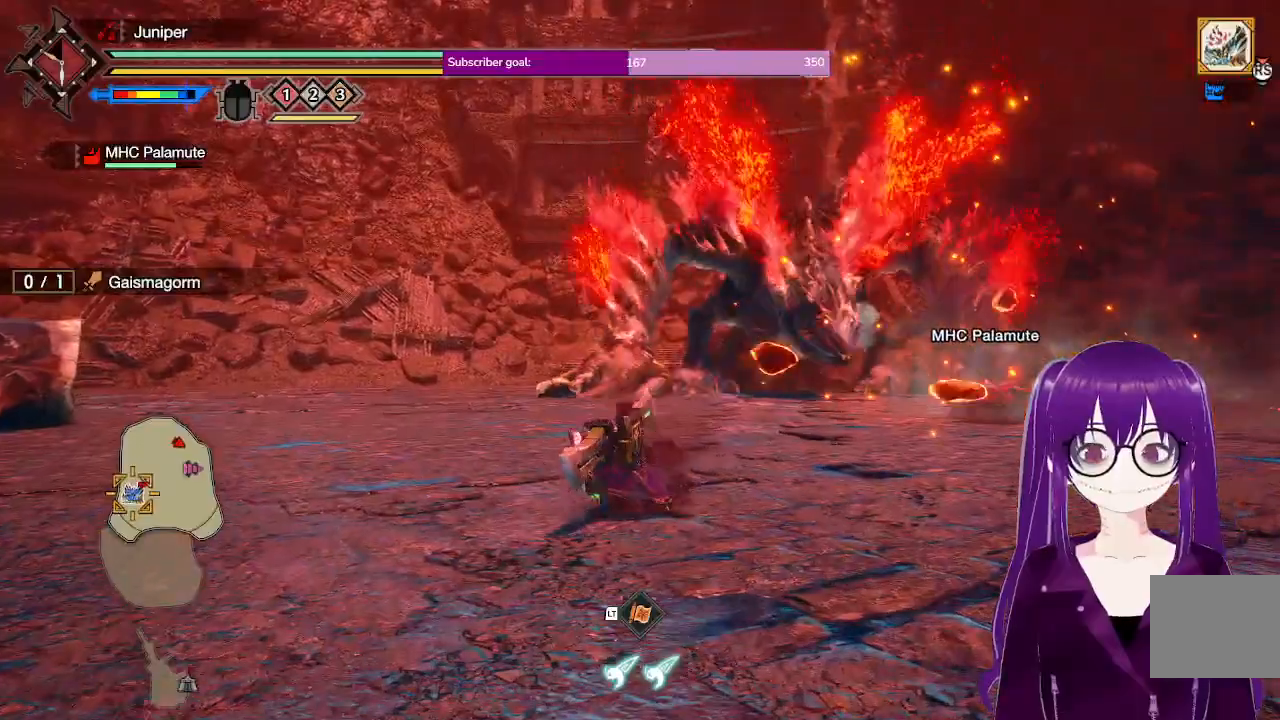
{"dt_ms": 500, "buttons": [], "left_stick": "up", "right_stick": "center", "events": [[167, "A", "up"], [400, "left_stick", "up"]]}
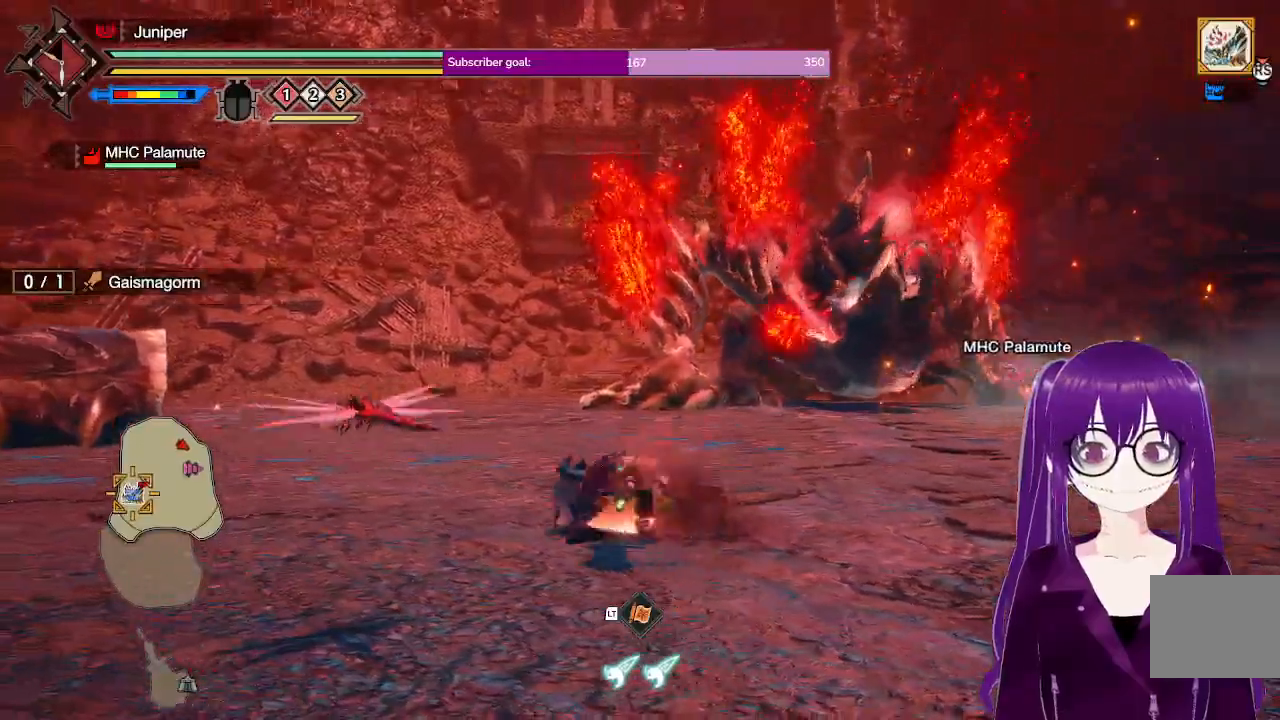
{"dt_ms": 500, "buttons": ["R2"], "left_stick": "up", "right_stick": "center", "events": [[50, "right_stick", "up-right"], [100, "R2", "down"], [150, "right_stick", "center"]]}
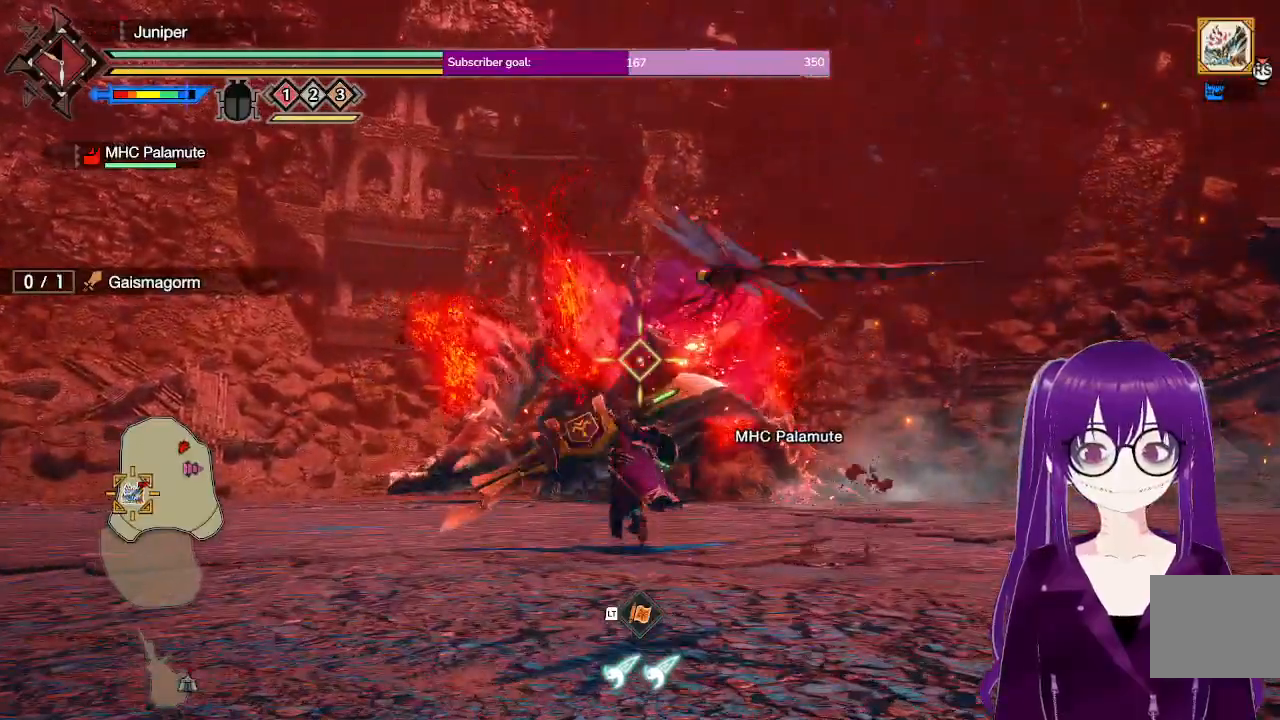
{"dt_ms": 500, "buttons": ["R2"], "left_stick": "up-left", "right_stick": "center", "events": [[200, "left_stick", "up-left"]]}
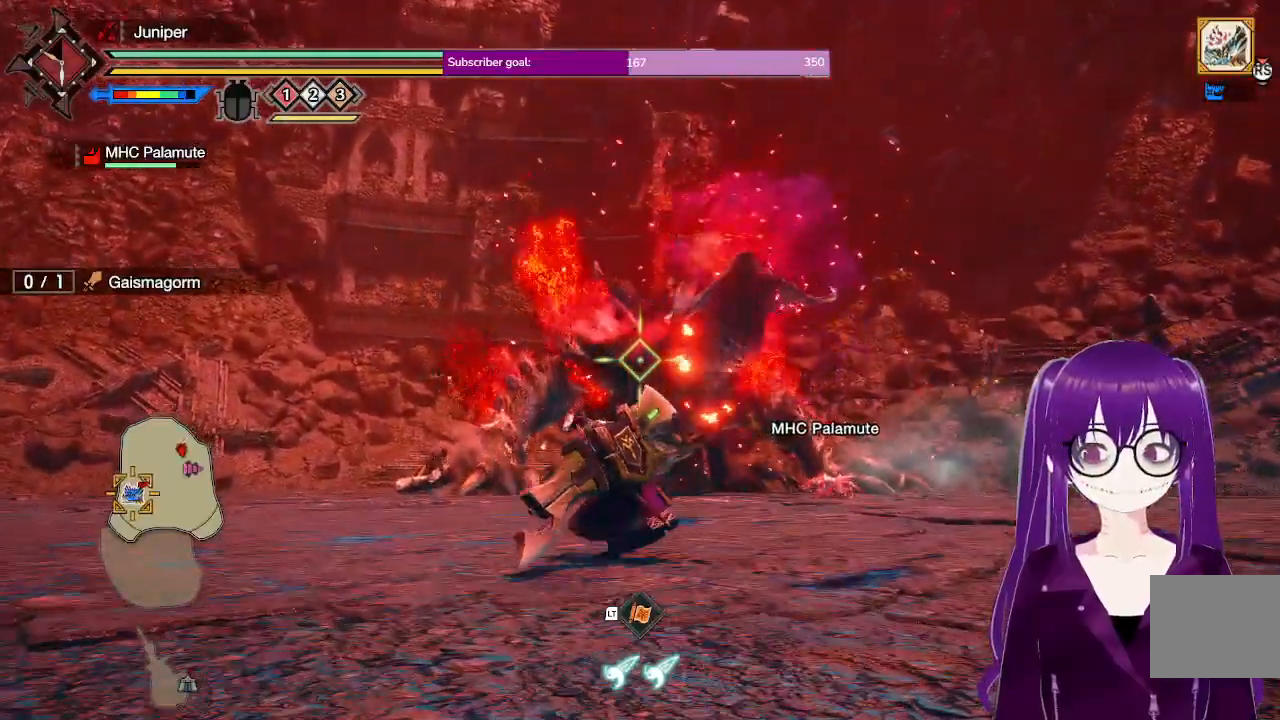
{"dt_ms": 500, "buttons": ["R2"], "left_stick": "left", "right_stick": "center", "events": [[83, "left_stick", "left"], [200, "right_stick", "down-right"], [350, "right_stick", "center"]]}
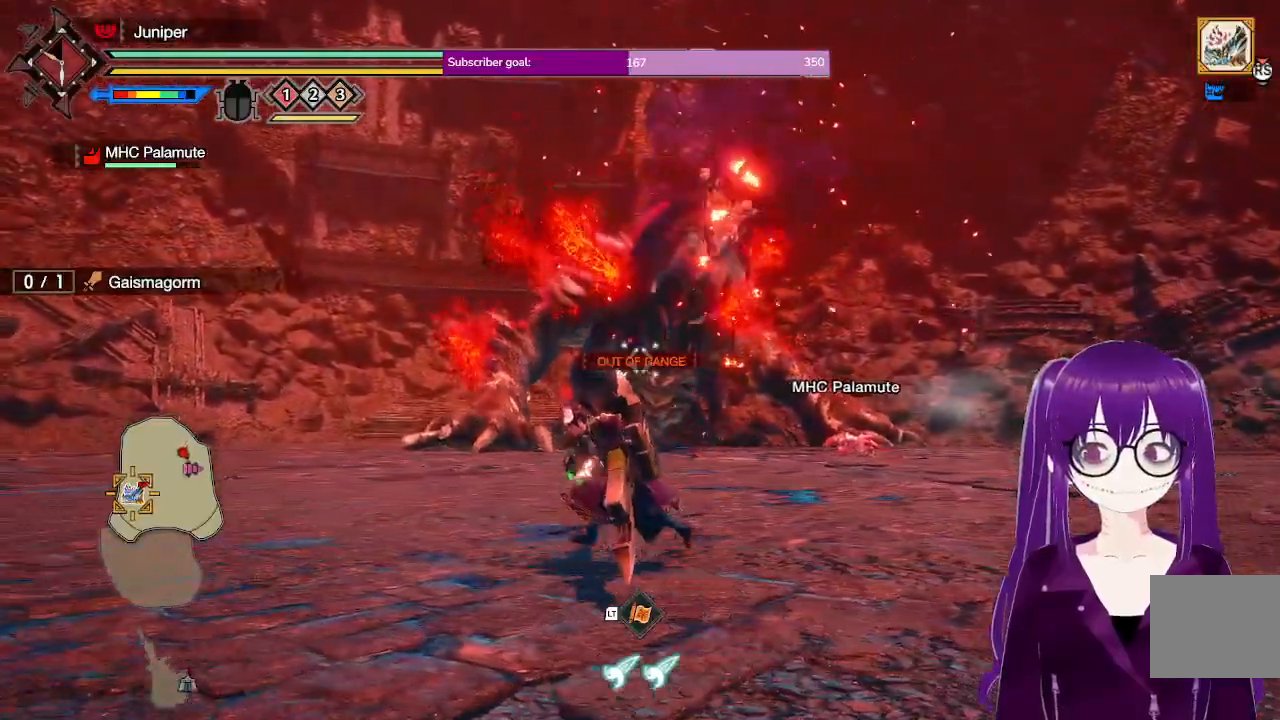
{"dt_ms": 500, "buttons": ["R2"], "left_stick": "left", "right_stick": "center", "events": [[83, "right_stick", "up"], [133, "right_stick", "up-right"], [233, "right_stick", "center"]]}
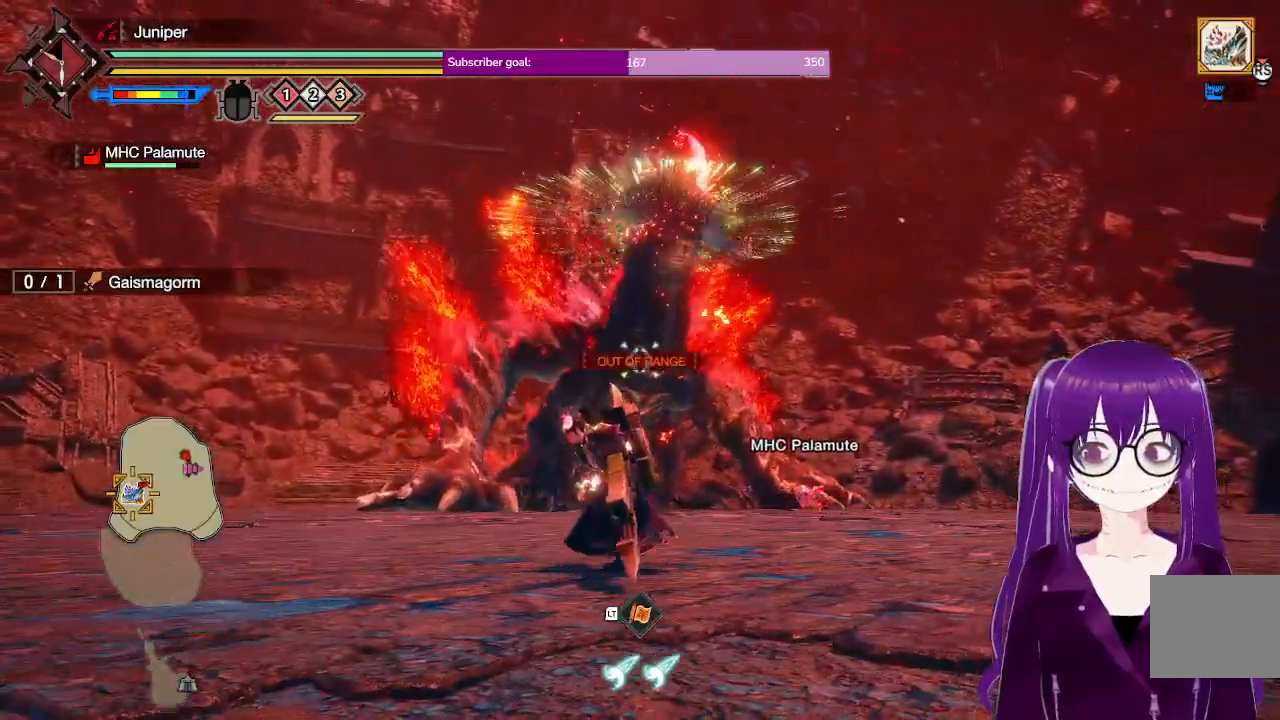
{"dt_ms": 500, "buttons": ["R2"], "left_stick": "up-left", "right_stick": "center", "events": [[183, "right_stick", "down"], [283, "right_stick", "center"], [467, "left_stick", "up-left"]]}
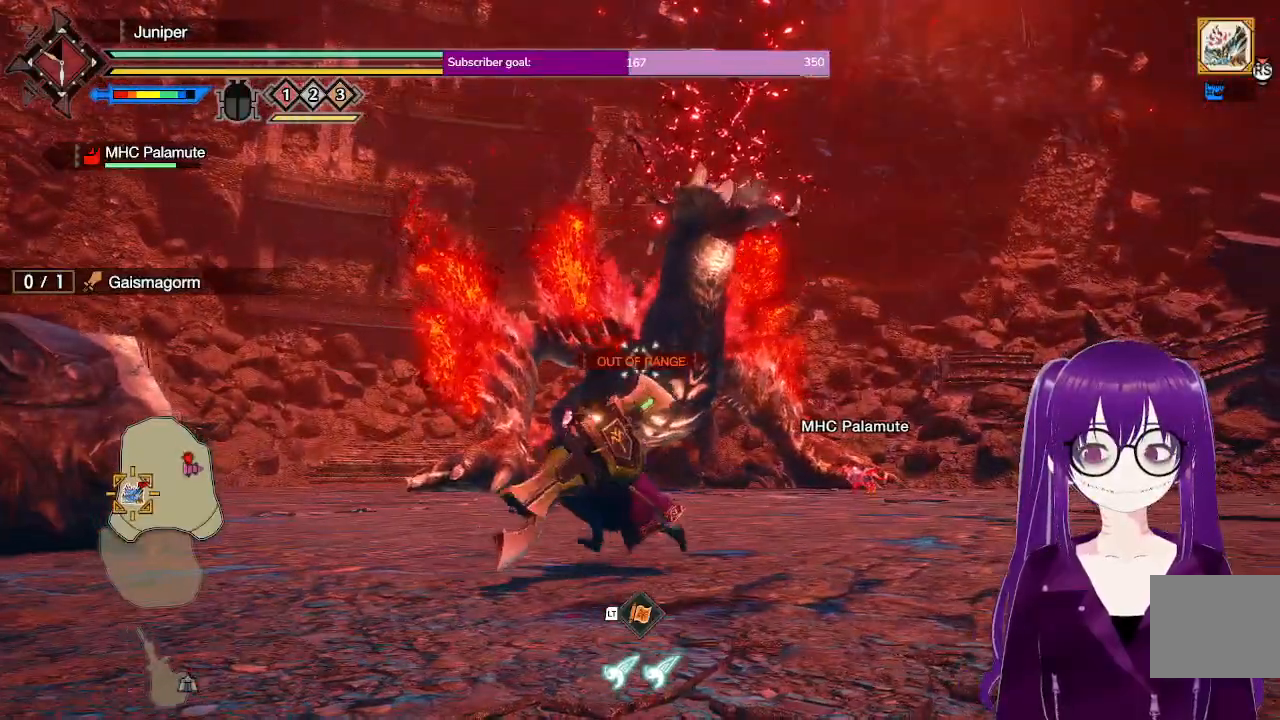
{"dt_ms": 500, "buttons": ["R2"], "left_stick": "up", "right_stick": "center", "events": [[217, "left_stick", "up"]]}
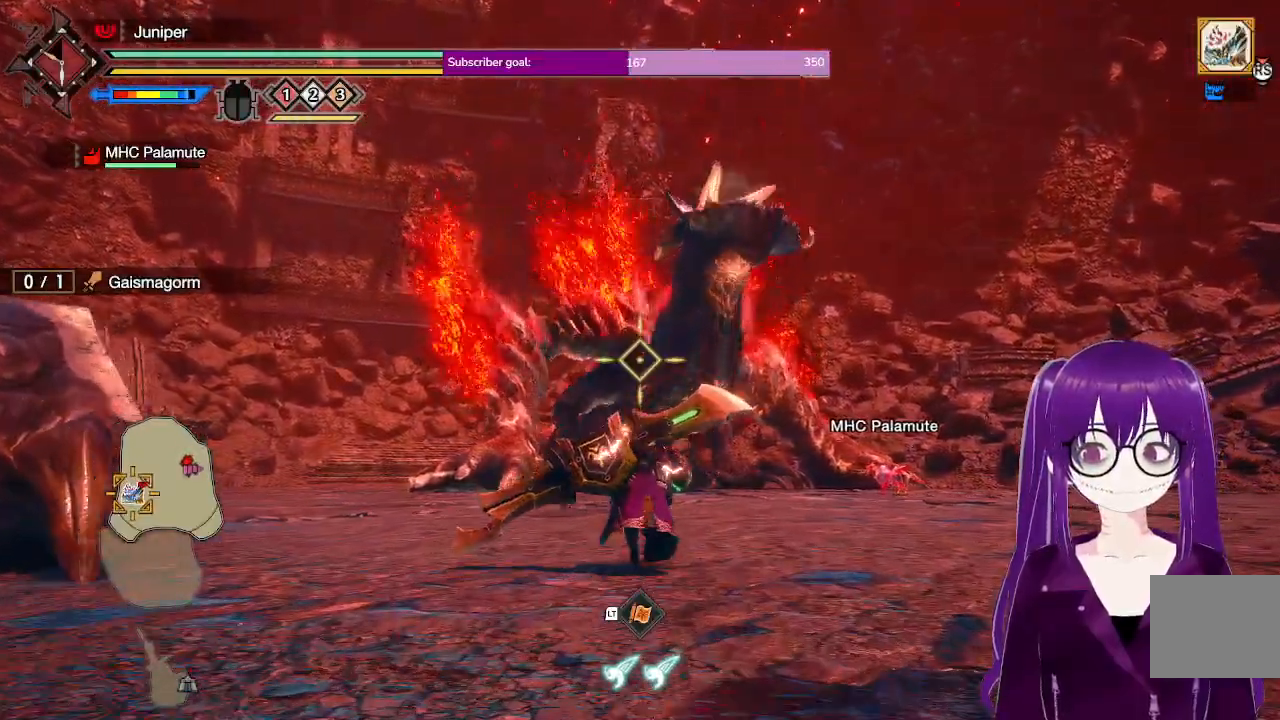
{"dt_ms": 500, "buttons": ["L2", "R2"], "left_stick": "up", "right_stick": "center", "events": [[100, "L2", "down"], [267, "Y", "down"], [383, "Y", "up"]]}
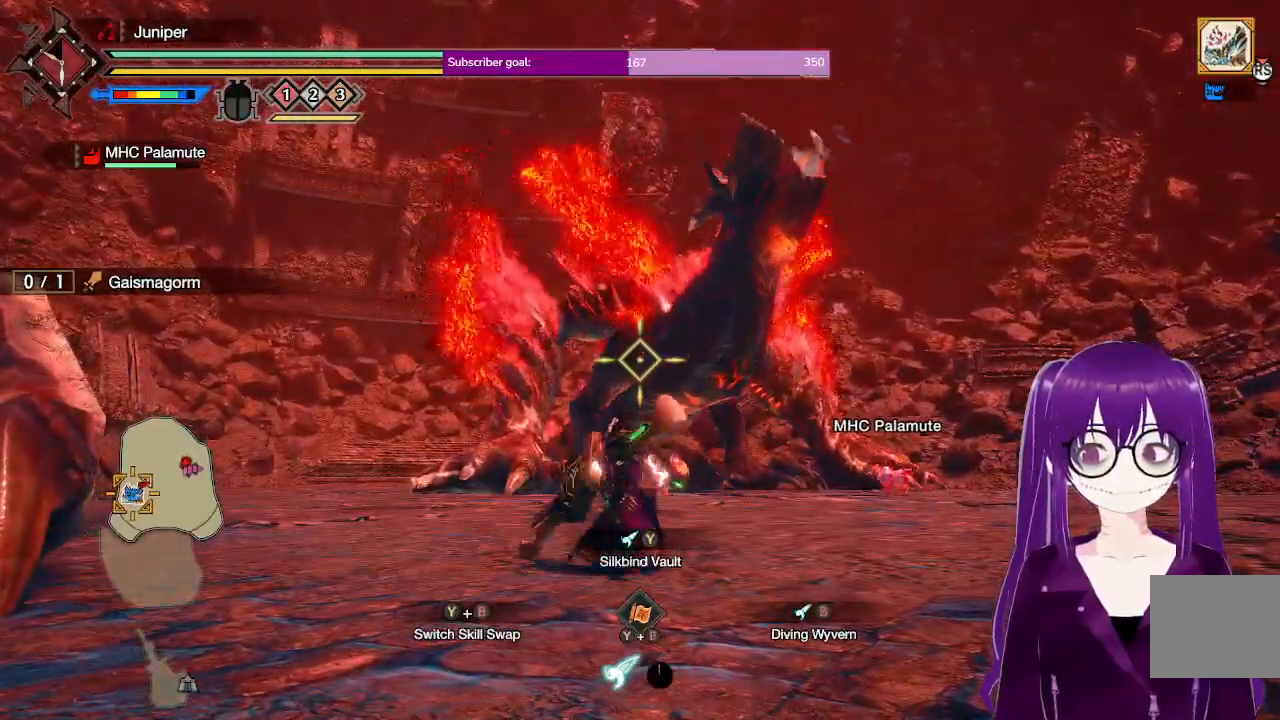
{"dt_ms": 500, "buttons": ["R2"], "left_stick": "up", "right_stick": "center", "events": [[283, "right_stick", "down"], [467, "L2", "up"], [500, "right_stick", "center"]]}
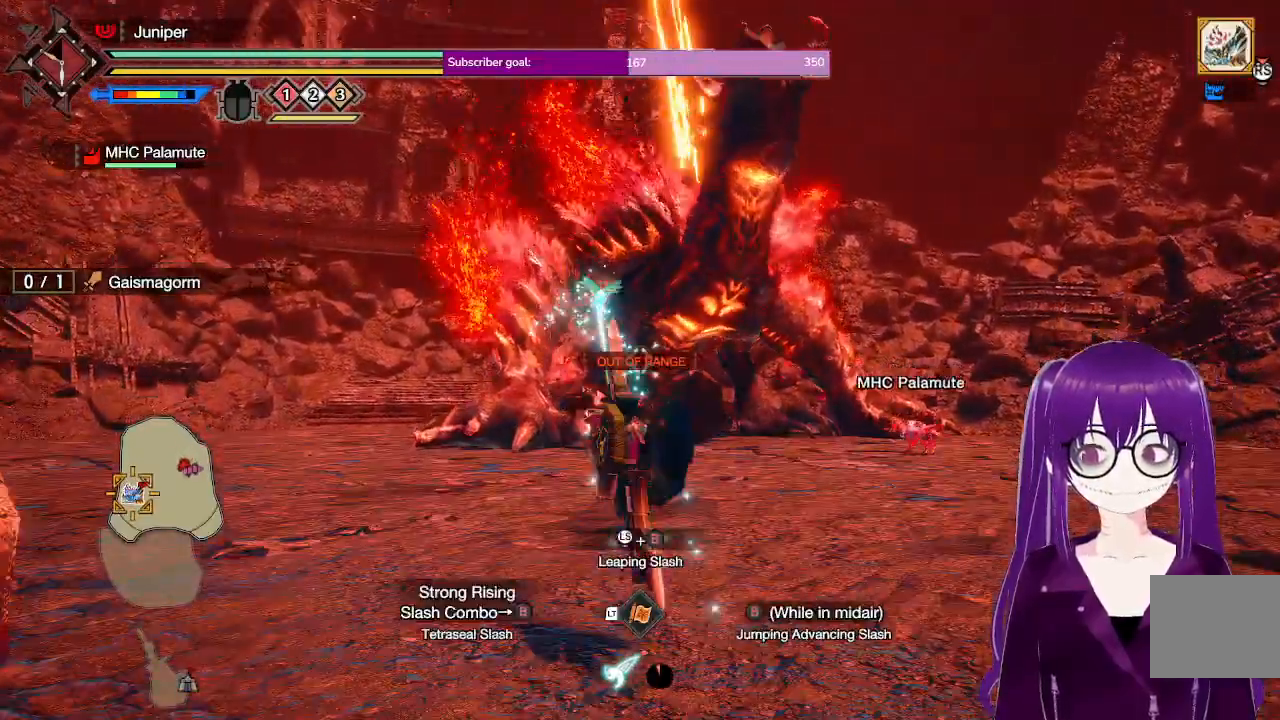
{"dt_ms": 500, "buttons": [], "left_stick": "up", "right_stick": "center", "events": [[83, "R2", "up"]]}
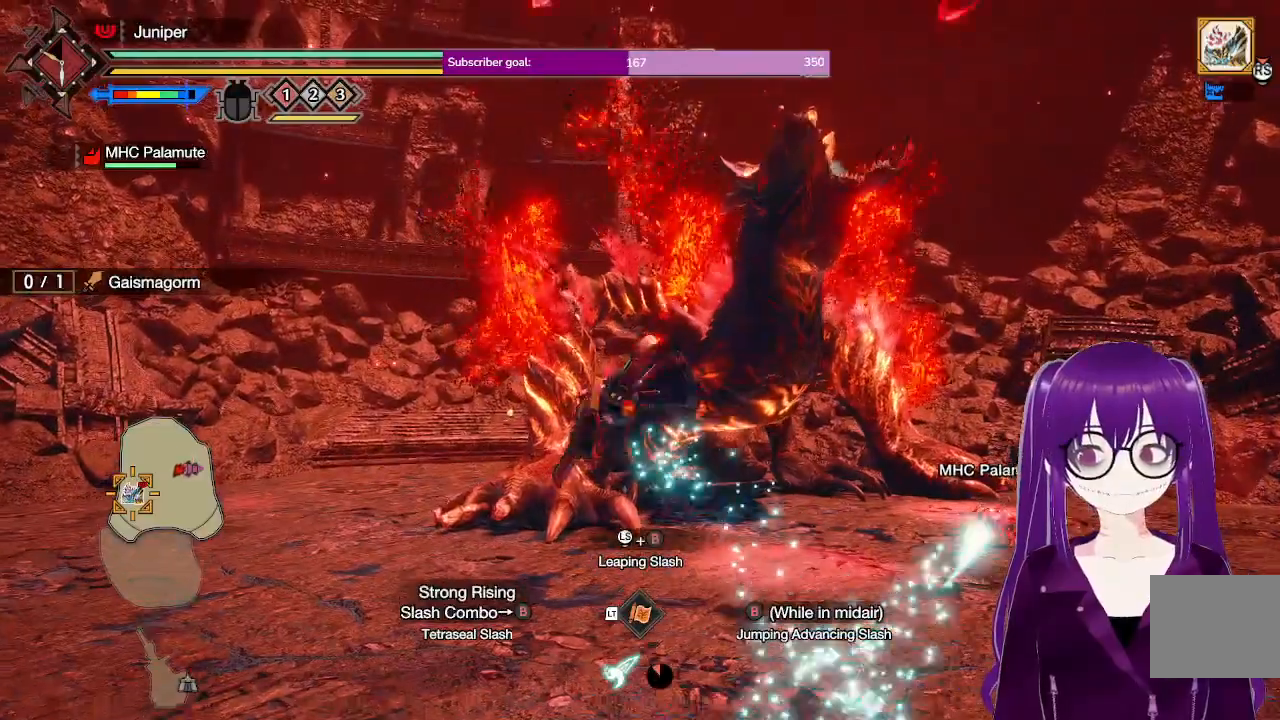
{"dt_ms": 500, "buttons": ["A"], "left_stick": "up", "right_stick": "center", "events": [[500, "A", "down"]]}
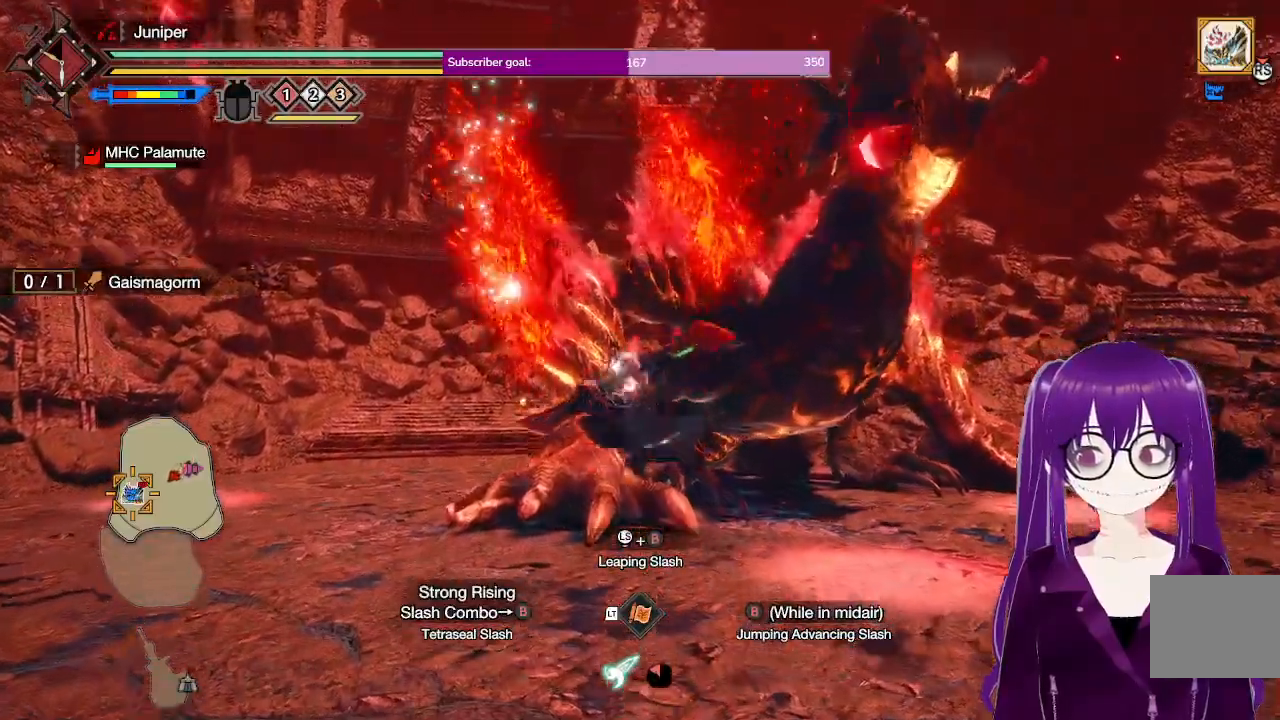
{"dt_ms": 500, "buttons": [], "left_stick": "up", "right_stick": "down"}
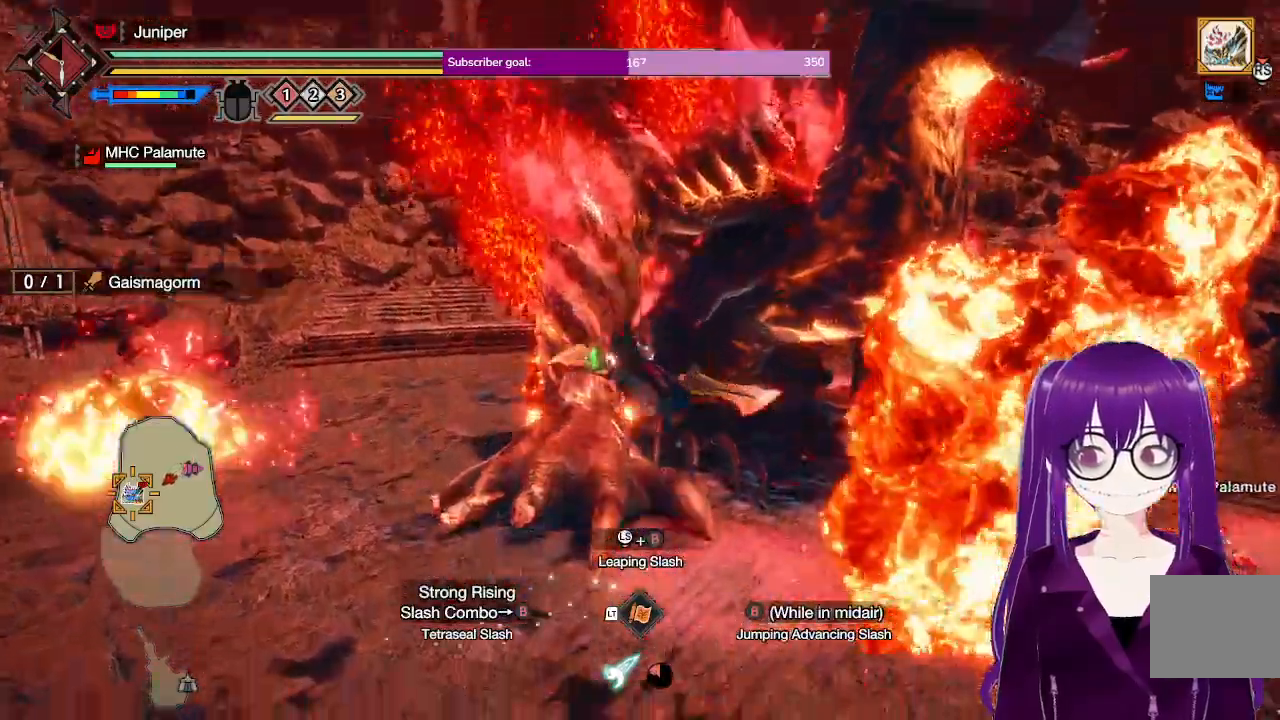
{"dt_ms": 500, "buttons": [], "left_stick": "up-left", "right_stick": "center", "events": [[100, "right_stick", "center"], [417, "left_stick", "up-left"]]}
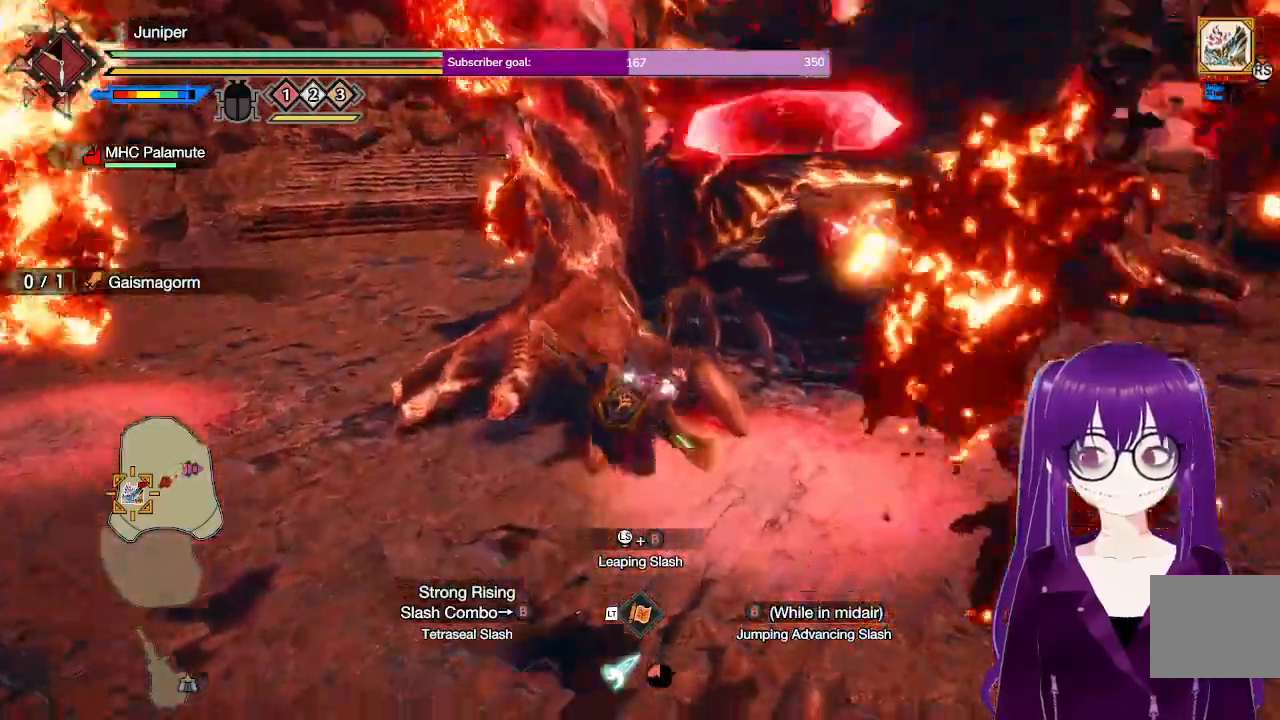
{"dt_ms": 500, "buttons": [], "left_stick": "left", "right_stick": "center", "events": [[33, "left_stick", "left"], [333, "A", "down"], [450, "A", "up"]]}
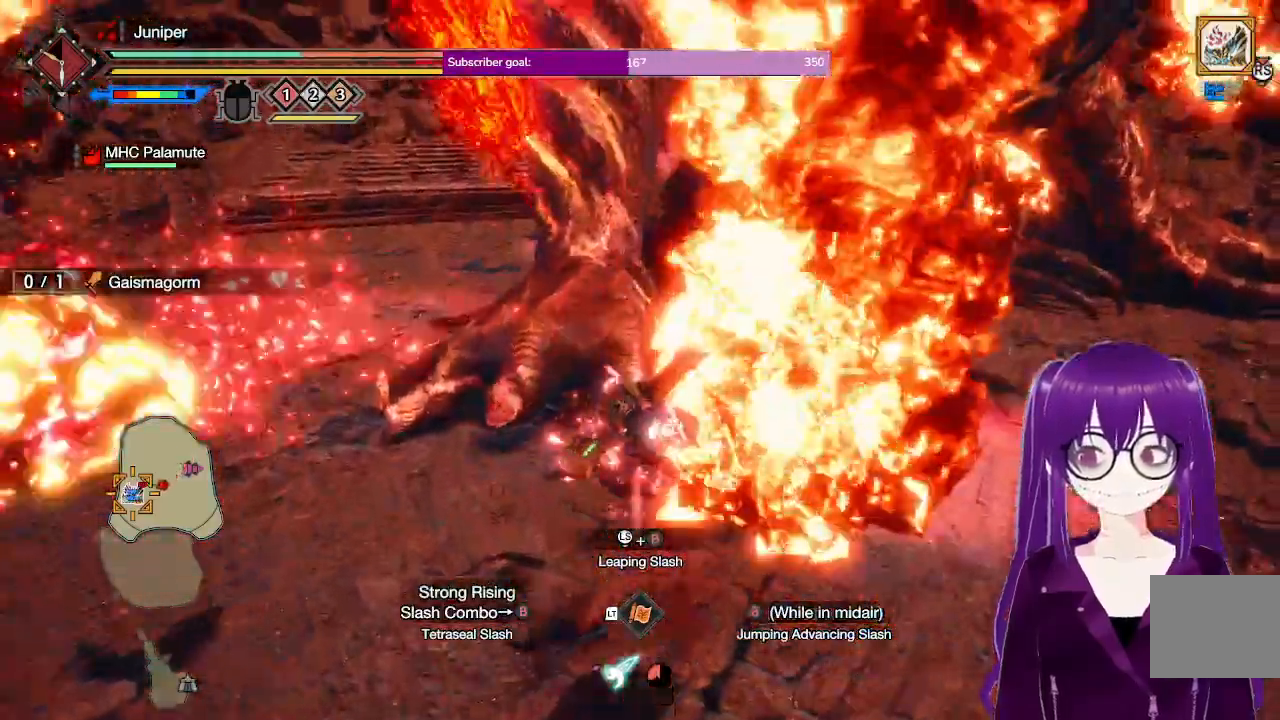
{"dt_ms": 1000, "buttons": ["L2"], "left_stick": "center", "right_stick": "center"}
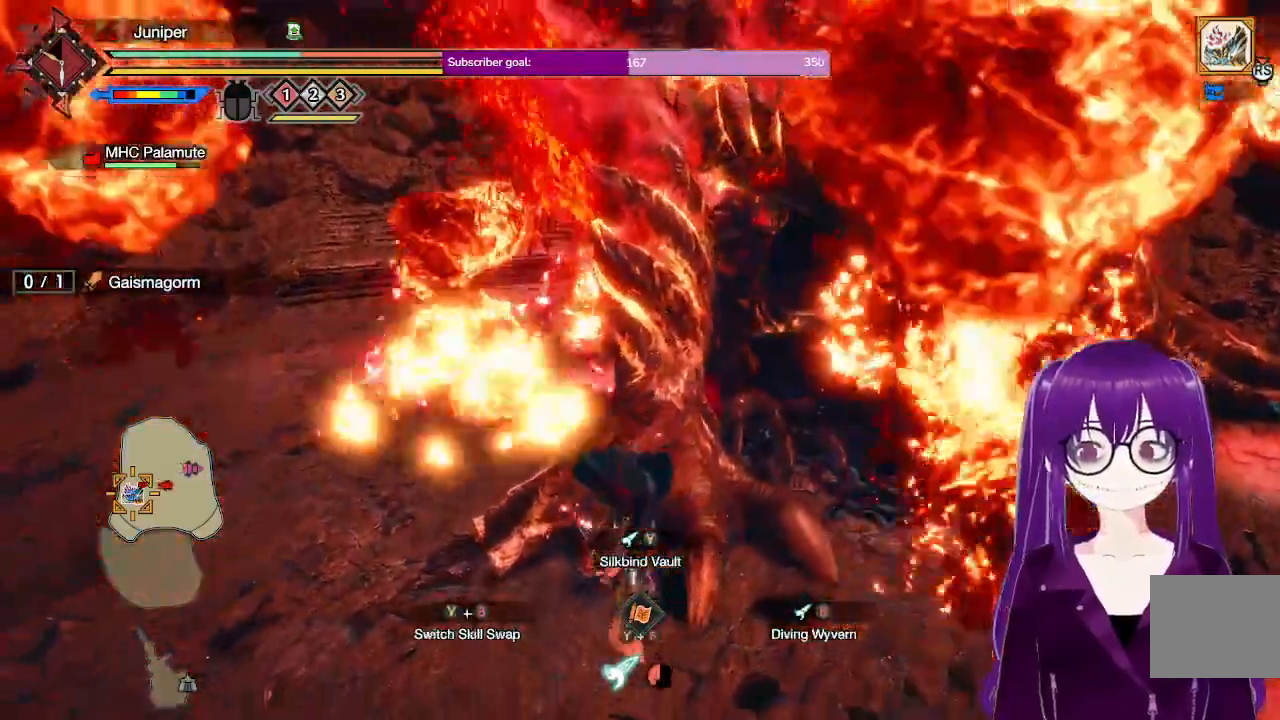
{"dt_ms": 500, "buttons": ["L2"], "left_stick": "center", "right_stick": "center", "events": [[367, "A", "down"], [417, "A", "up"]]}
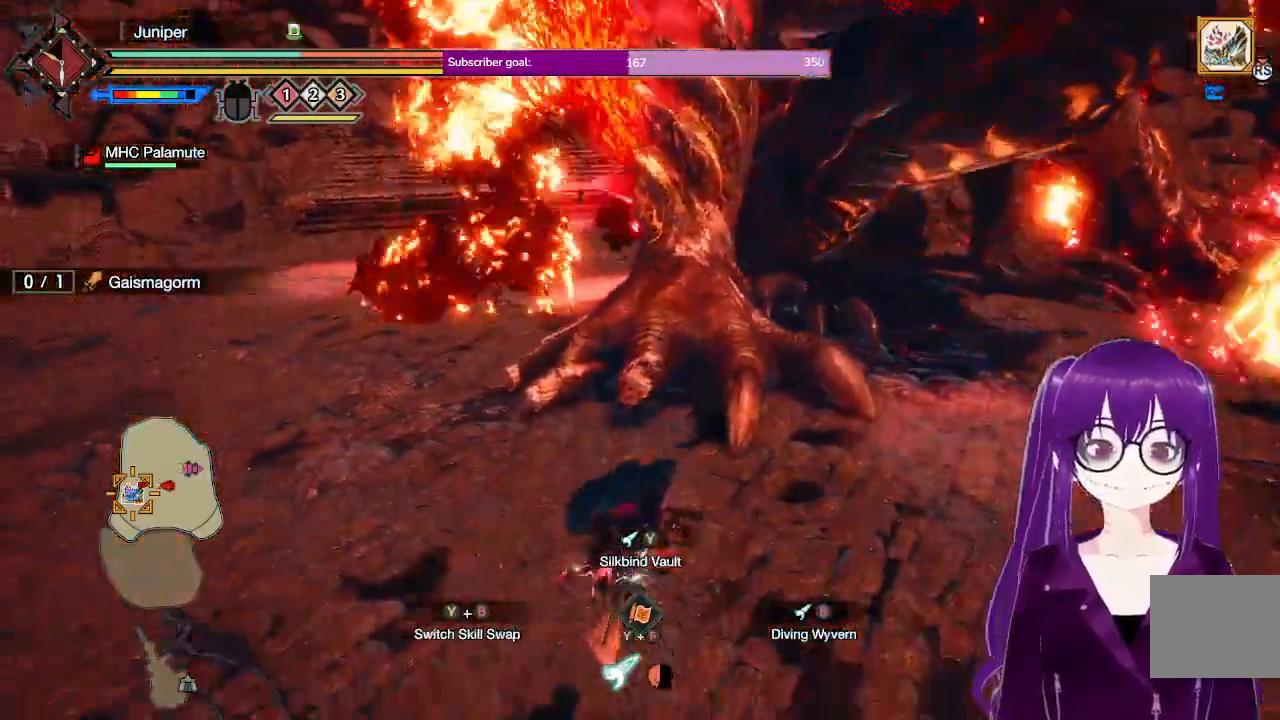
{"dt_ms": 500, "buttons": ["L2"], "left_stick": "center", "right_stick": "center", "events": []}
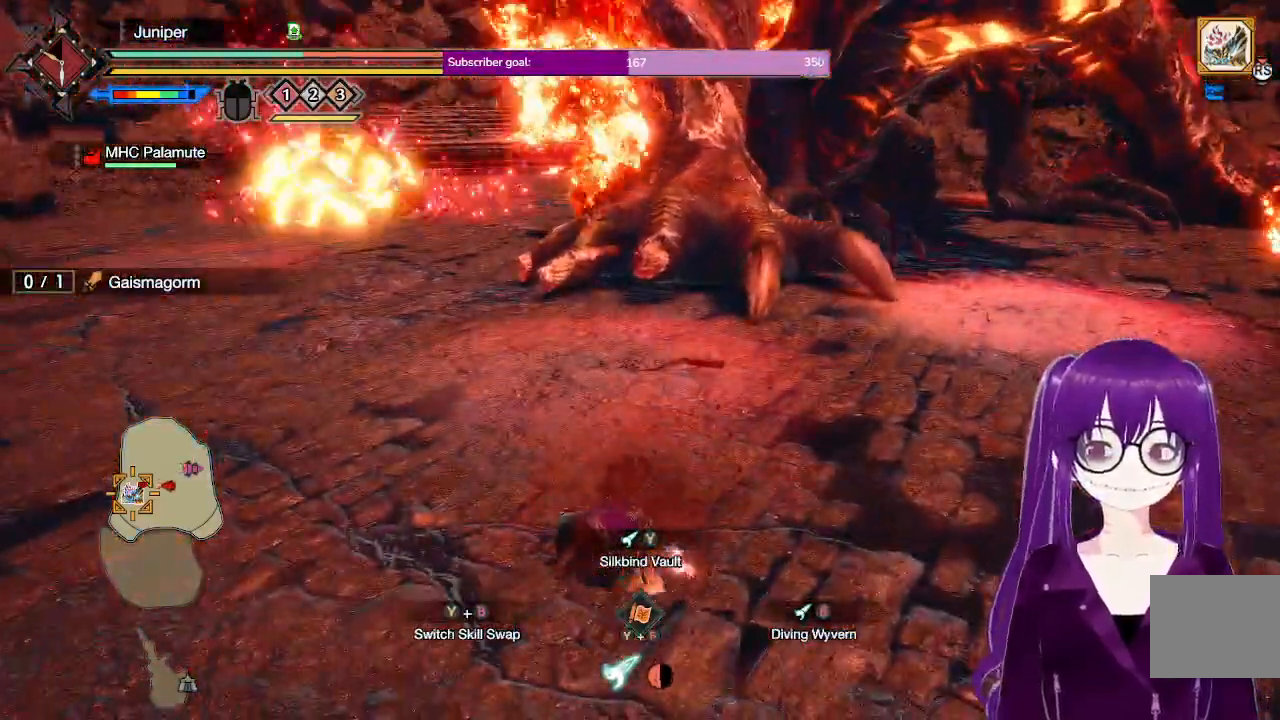
{"dt_ms": 500, "buttons": [], "left_stick": "center", "right_stick": "center", "events": [[317, "L2", "up"]]}
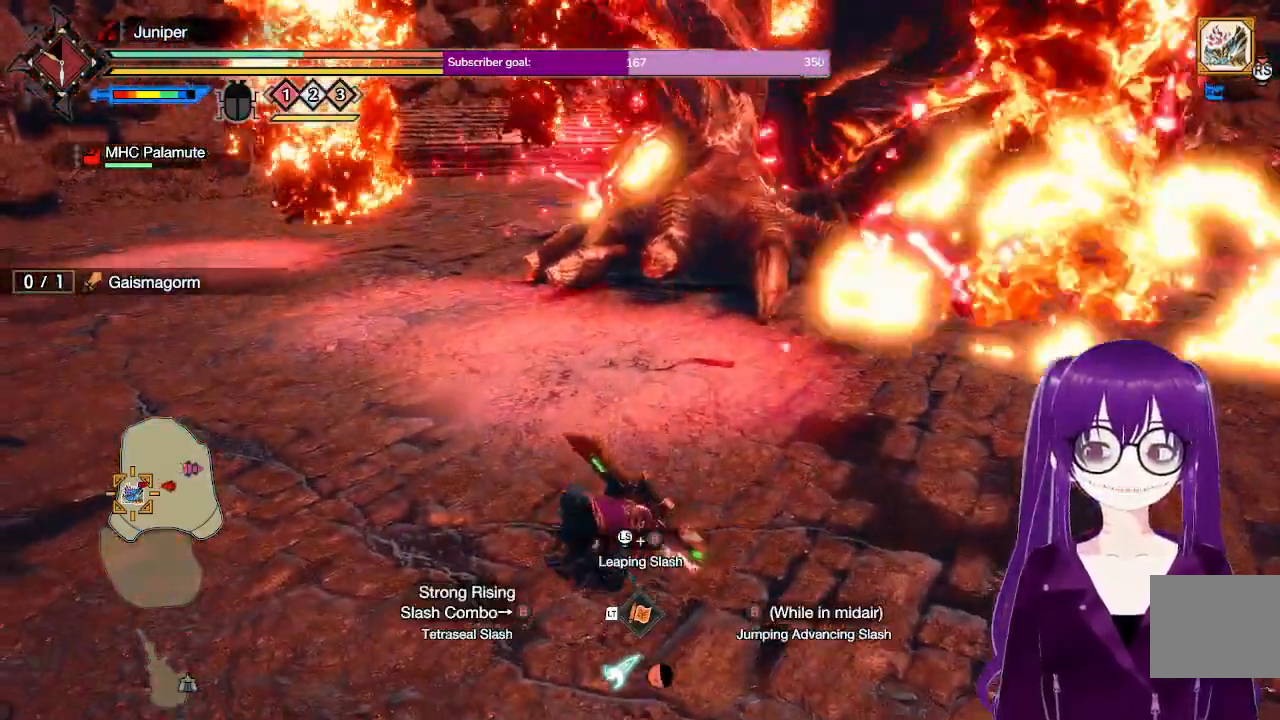
{"dt_ms": 500, "buttons": [], "left_stick": "center", "right_stick": "center", "events": []}
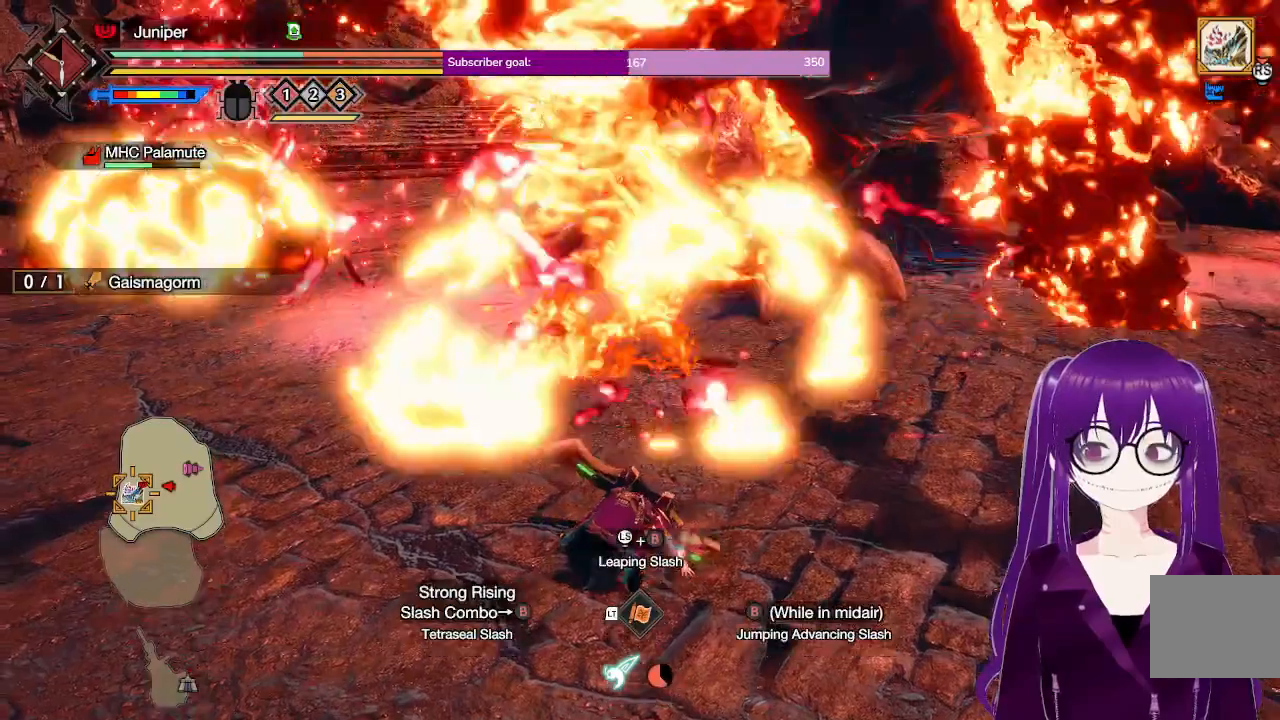
{"dt_ms": 500, "buttons": [], "left_stick": "up-right", "right_stick": "center", "events": [[283, "L2", "down"], [283, "left_stick", "up-right"], [300, "A", "down"], [400, "A", "up"], [450, "L2", "up"]]}
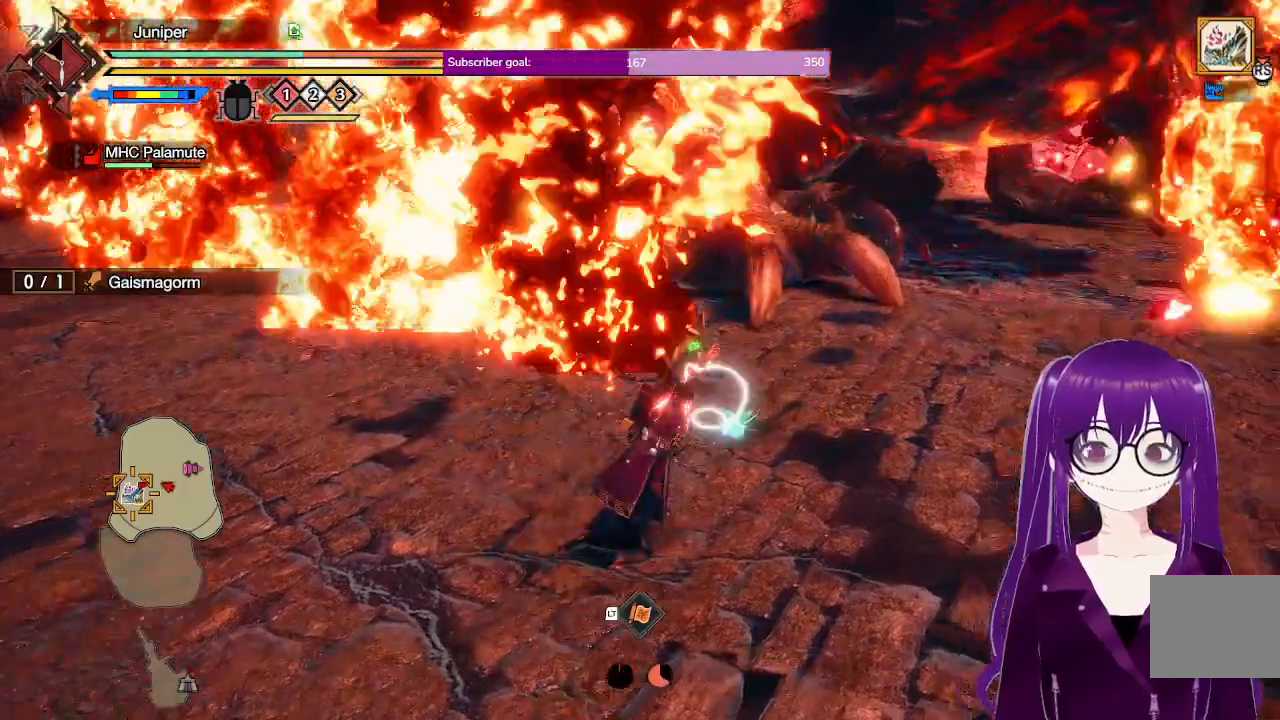
{"dt_ms": 500, "buttons": ["R1"], "left_stick": "right", "right_stick": "center", "events": [[183, "right_stick", "down"], [267, "right_stick", "center"], [283, "left_stick", "right"], [367, "R1", "down"]]}
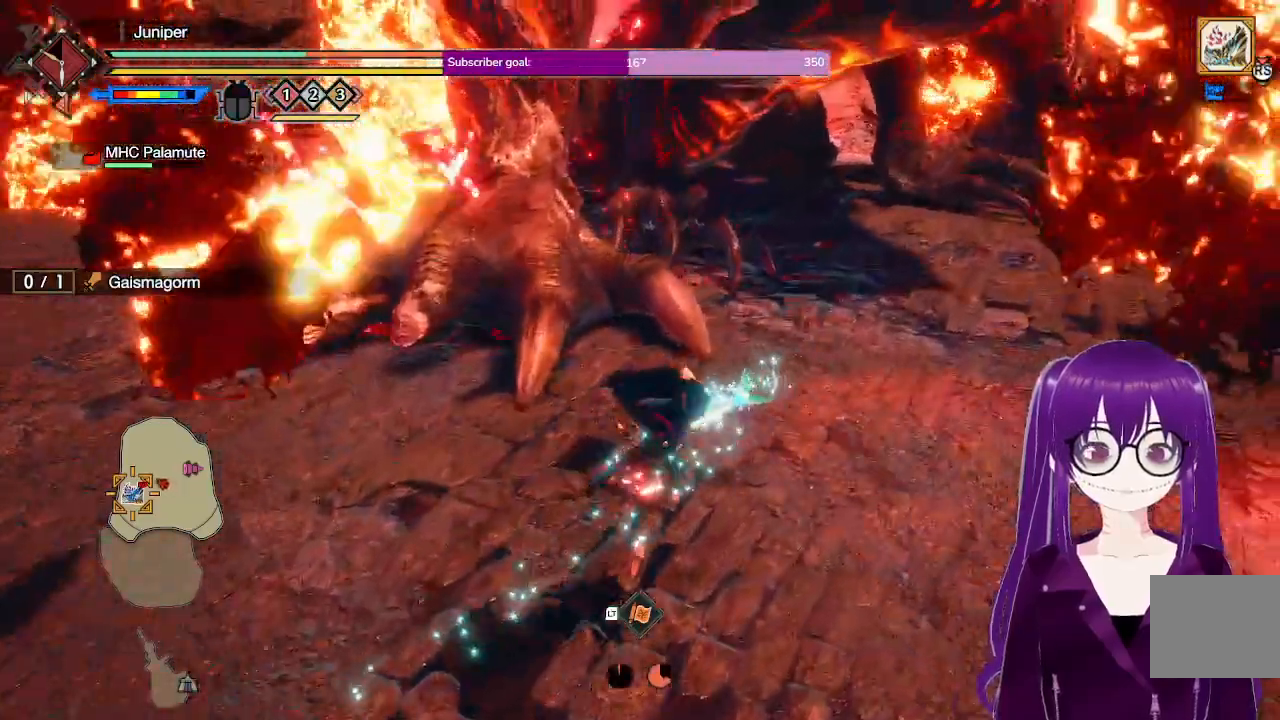
{"dt_ms": 500, "buttons": ["A", "R1"], "left_stick": "down-left", "right_stick": "center"}
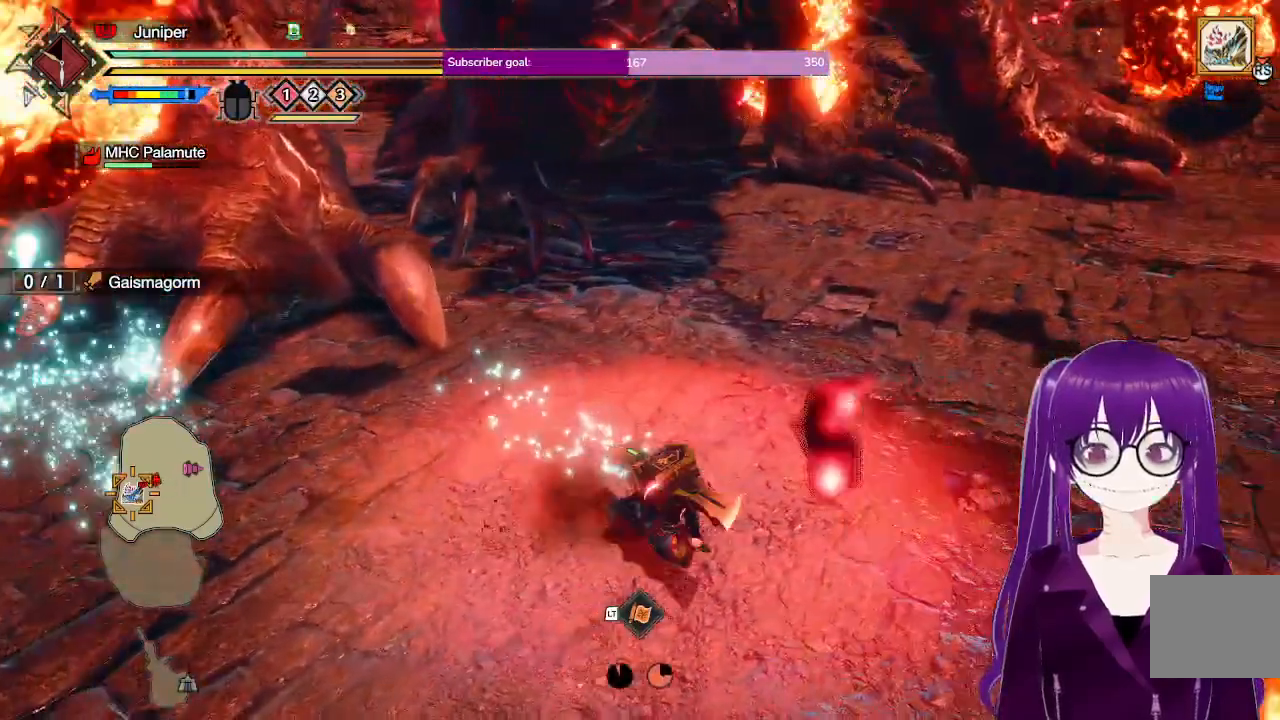
{"dt_ms": 500, "buttons": ["R1"], "left_stick": "down-left", "right_stick": "center", "events": [[483, "A", "up"]]}
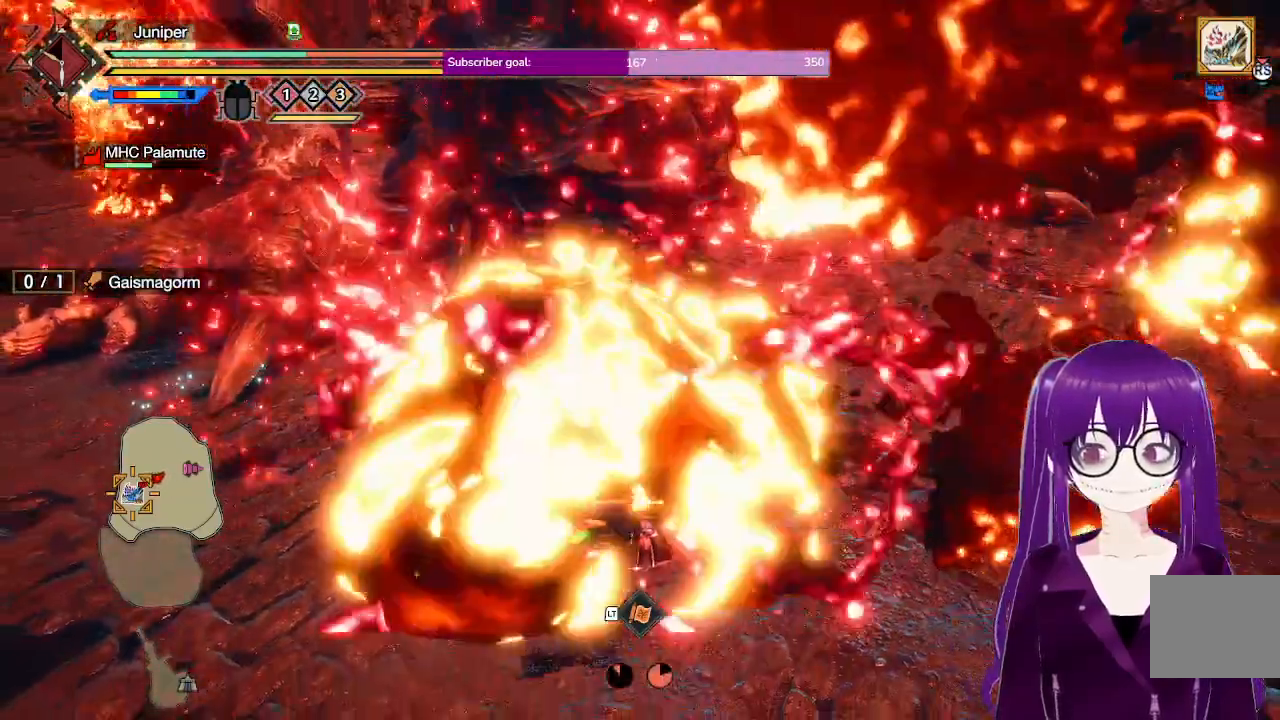
{"dt_ms": 500, "buttons": [], "left_stick": "center", "right_stick": "center", "events": [[67, "R1", "up"], [83, "left_stick", "center"]]}
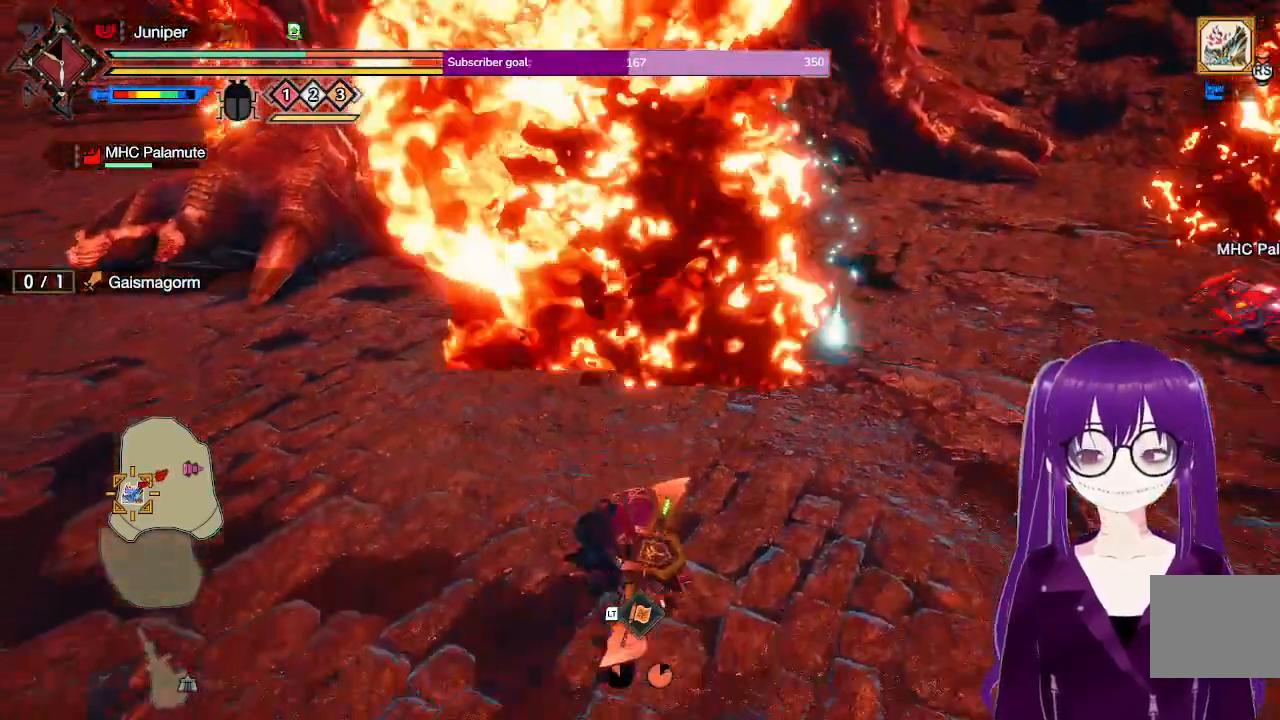
{"dt_ms": 500, "buttons": [], "left_stick": "center", "right_stick": "center", "events": []}
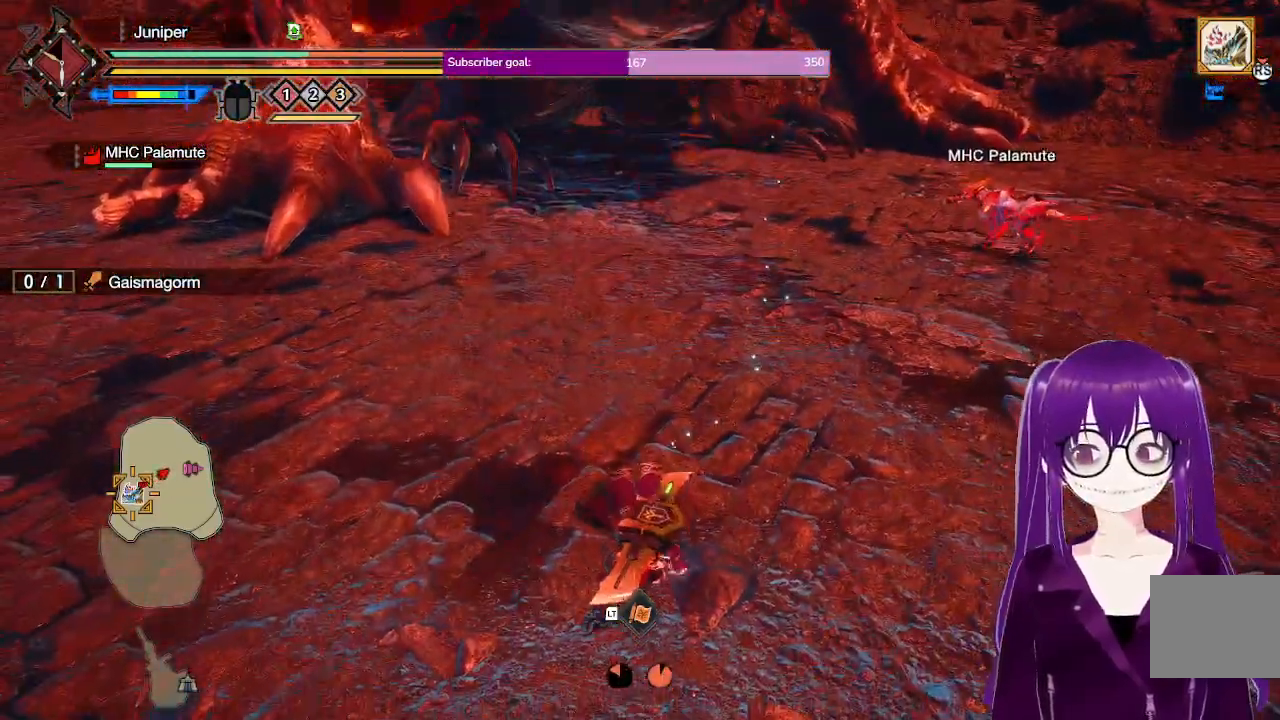
{"dt_ms": 500, "buttons": [], "left_stick": "center", "right_stick": "center", "events": []}